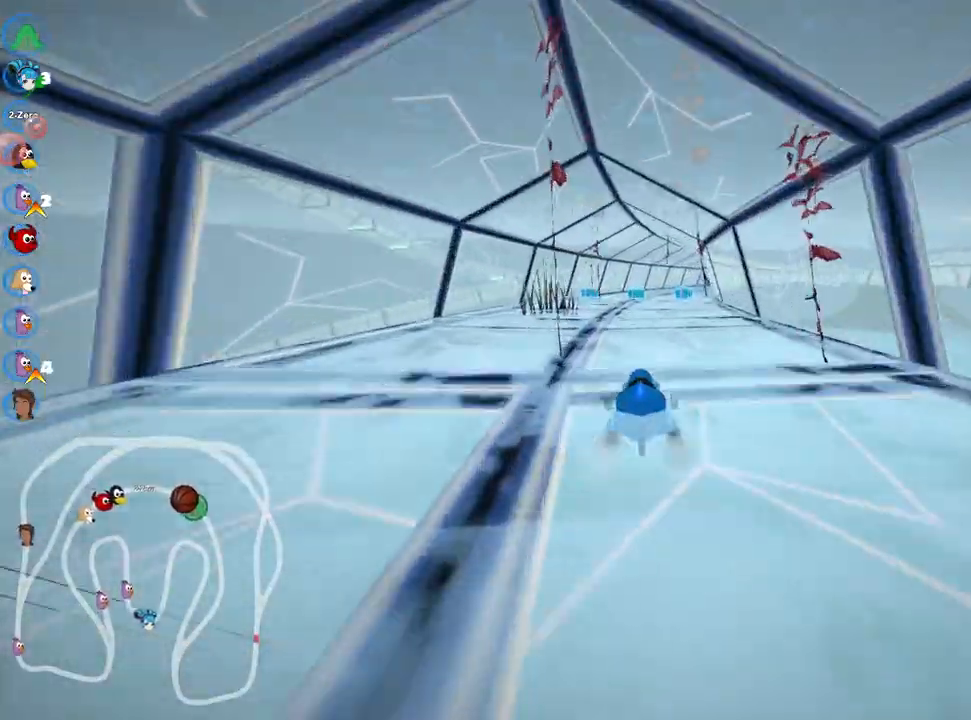
Gameplay with keyboard; each line is a JSON object with the keys held at the frame after it. "events" lists presses ("down") and releases ("up") of "down", "fire", "flag", "left", "look", "nitro", "right", "skid" and "up" between this image and that frame as [ms after this image, input, new state], when the widget could be followed in between. No other keys are recorded. Mouse input is not recorded. Key names are as the overlay labels them; some are game actions (e.g. jump) rather than physical keys.
{"keys": ["left", "up"], "events": [[417, "left", "down"]]}
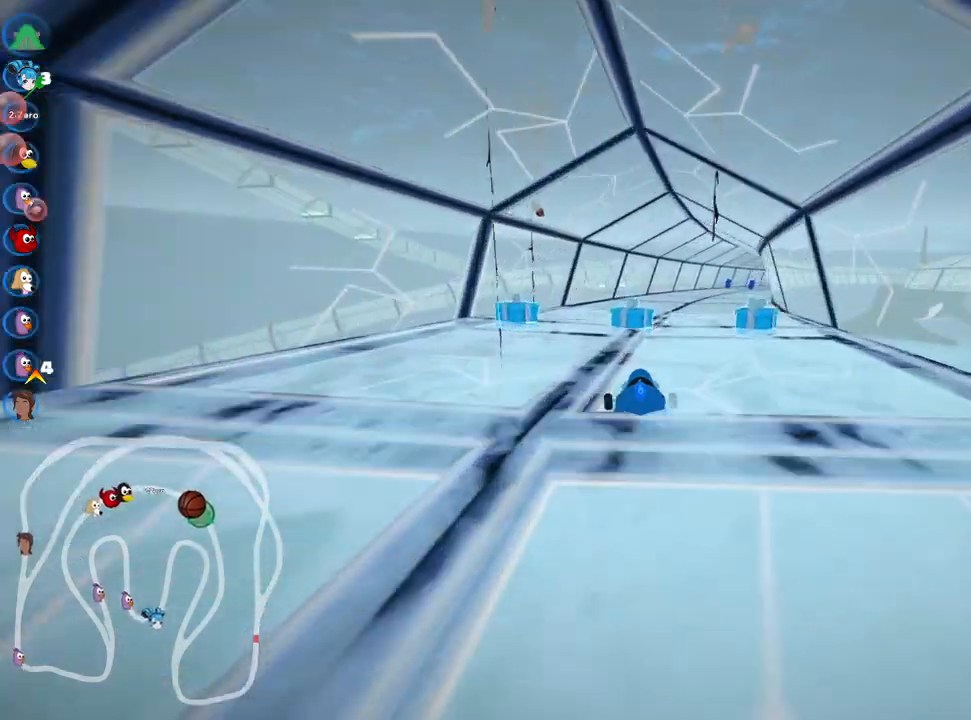
{"keys": ["left", "skid", "up"], "events": [[33, "left", "up"], [67, "skid", "down"], [83, "right", "down"], [317, "right", "up"], [350, "left", "down"]]}
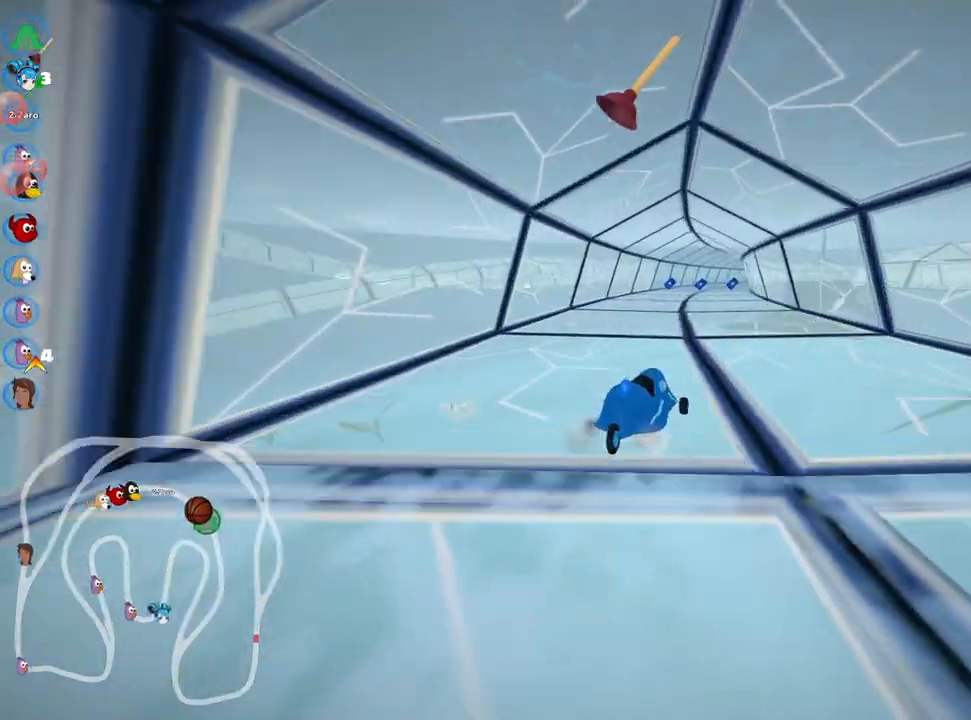
{"keys": ["left", "skid", "up"], "events": [[350, "fire", "down"], [500, "fire", "up"]]}
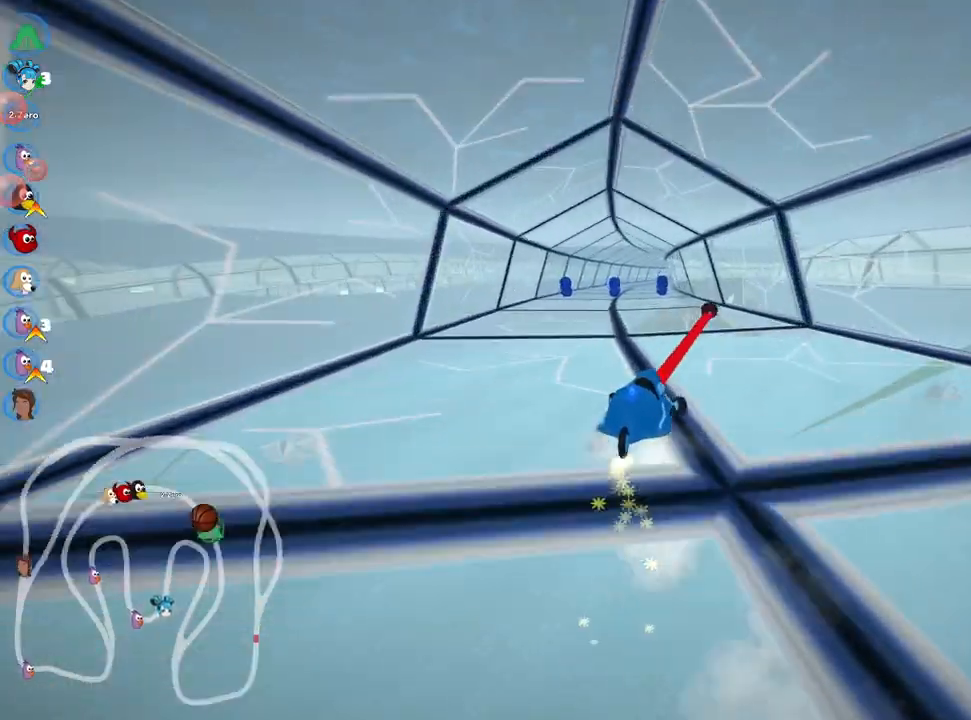
{"keys": ["left", "skid", "up"], "events": [[167, "left", "up"], [283, "left", "down"]]}
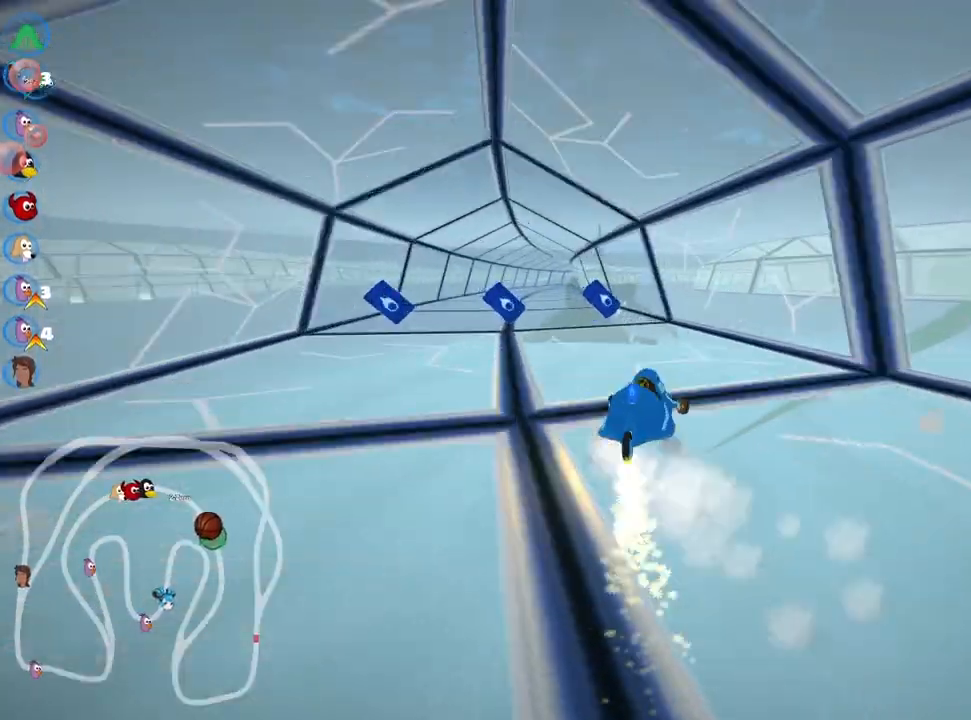
{"keys": ["left", "up"], "events": [[200, "nitro", "down"], [250, "skid", "up"], [400, "nitro", "up"]]}
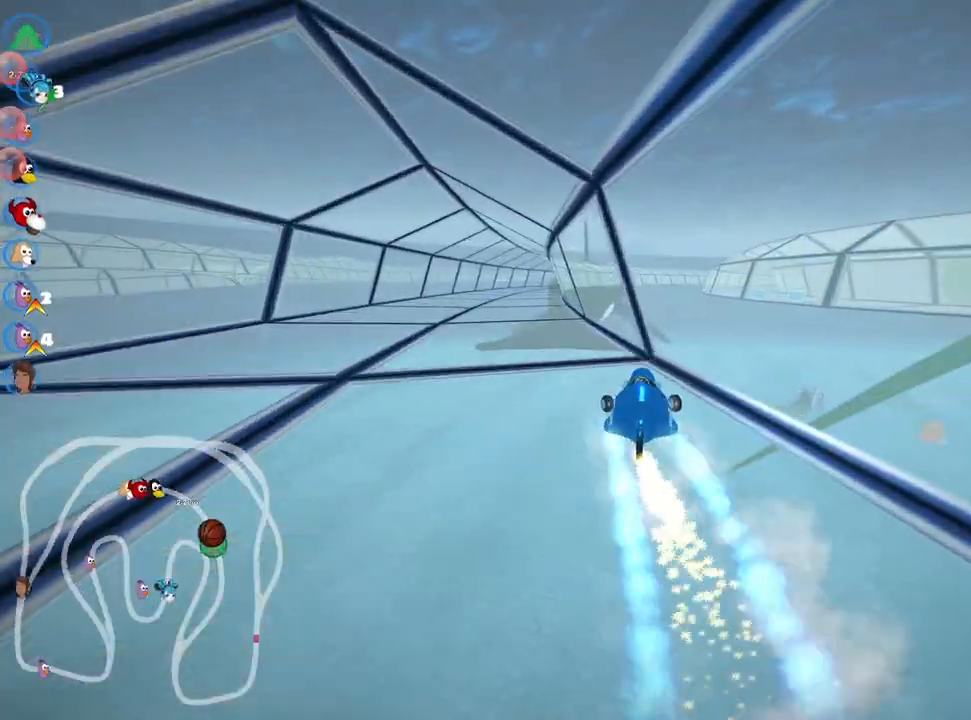
{"keys": ["up"], "events": [[133, "left", "up"]]}
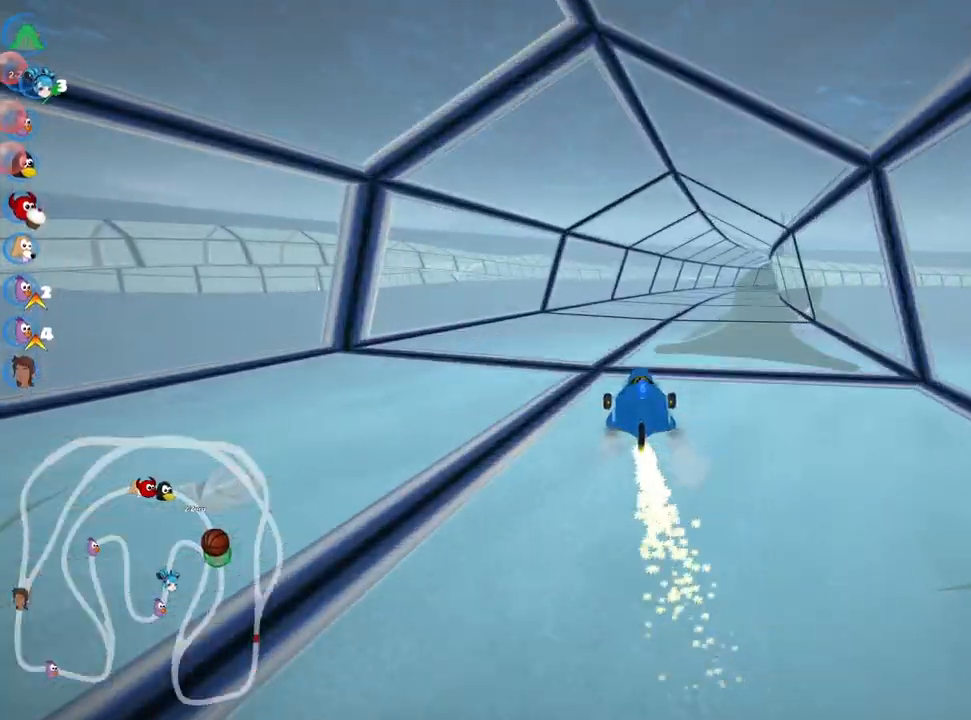
{"keys": ["left", "skid", "up"], "events": [[50, "skid", "down"], [67, "right", "down"], [233, "right", "up"], [267, "left", "down"]]}
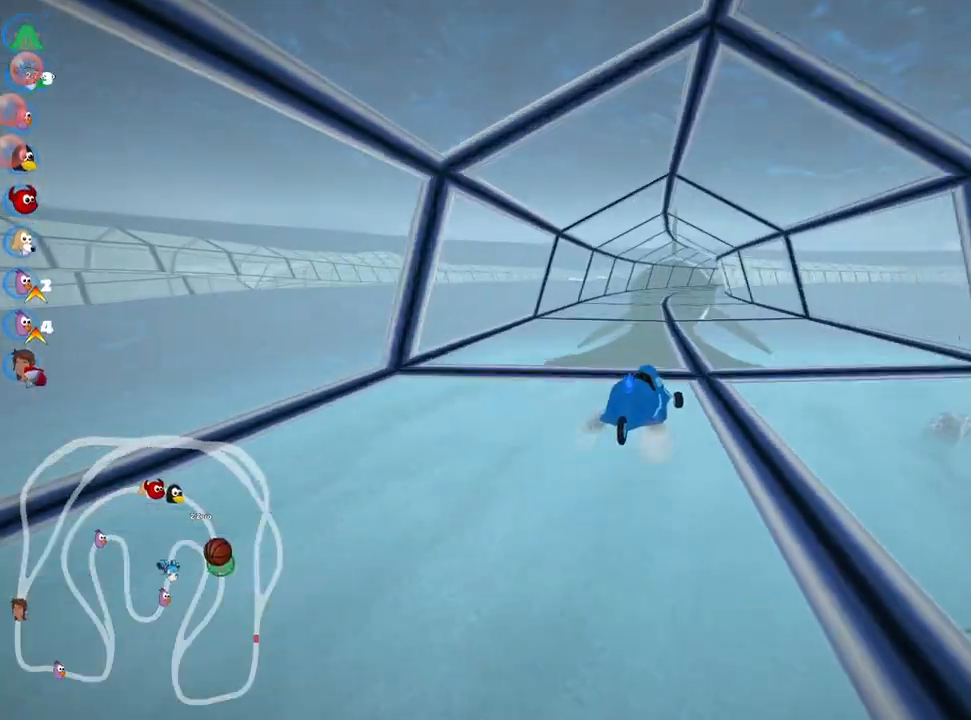
{"keys": ["left", "skid", "up"], "events": []}
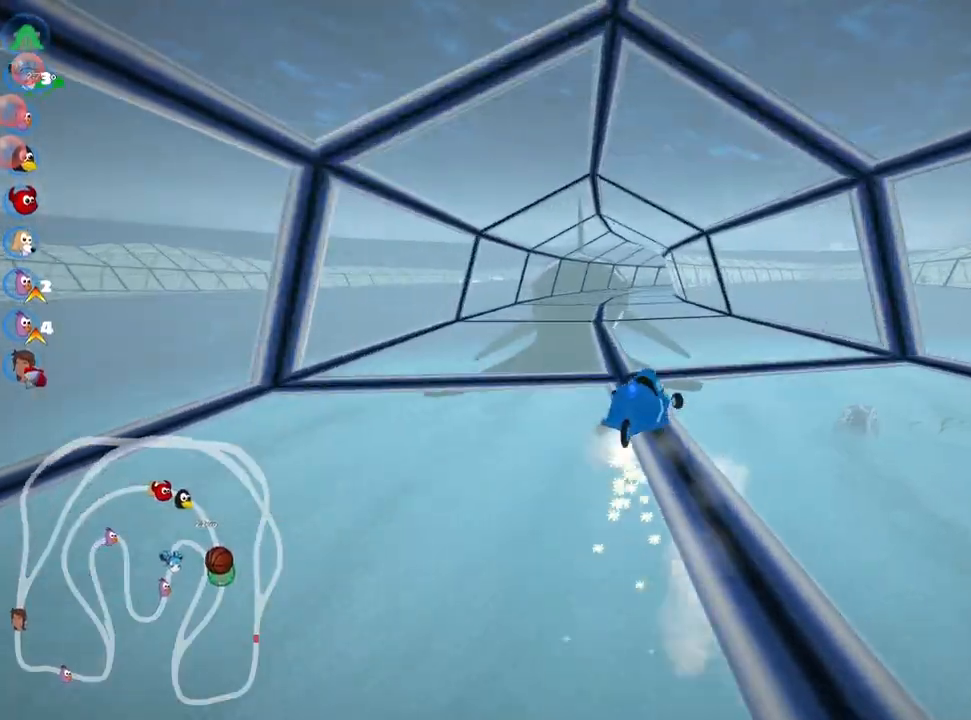
{"keys": ["left", "skid", "up"], "events": []}
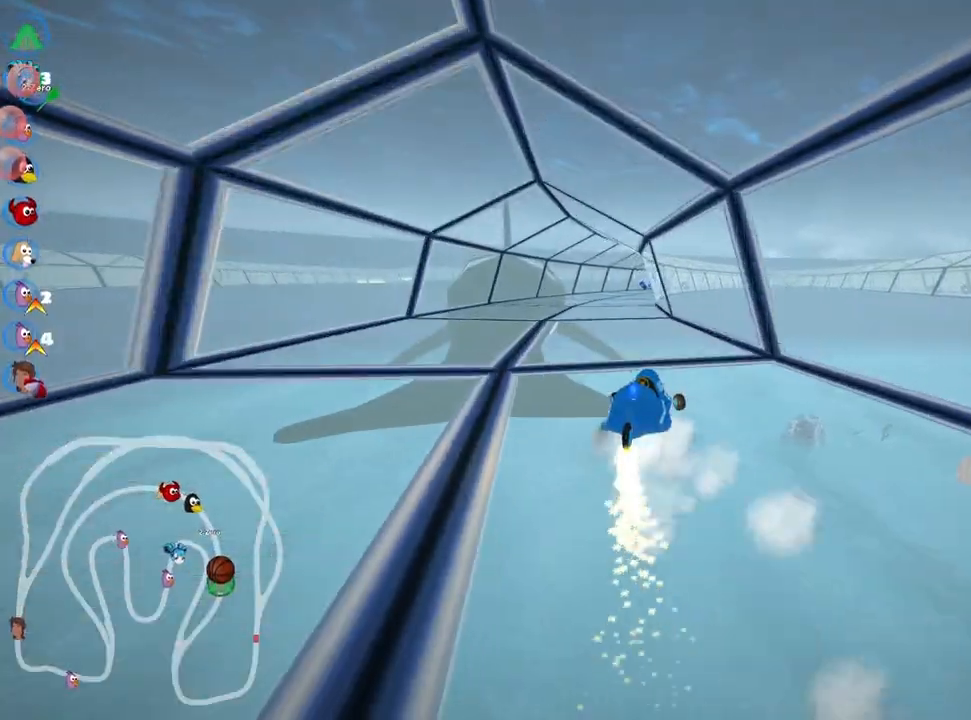
{"keys": ["up"], "events": [[267, "skid", "up"], [300, "nitro", "down"], [350, "left", "up"], [383, "nitro", "up"]]}
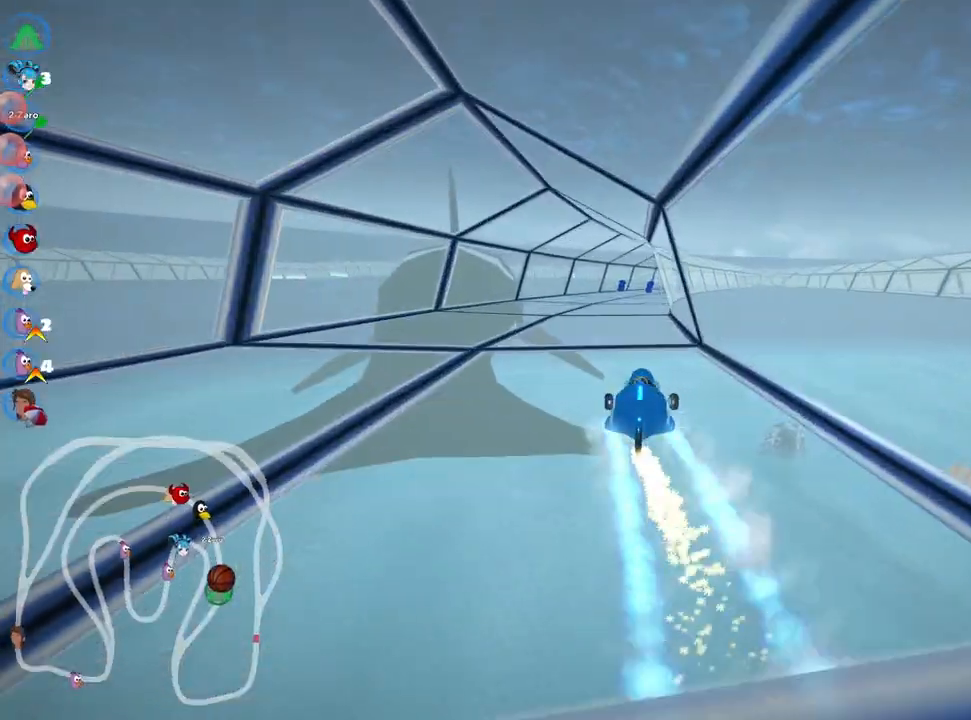
{"keys": ["up"], "events": [[283, "right", "down"], [383, "right", "up"]]}
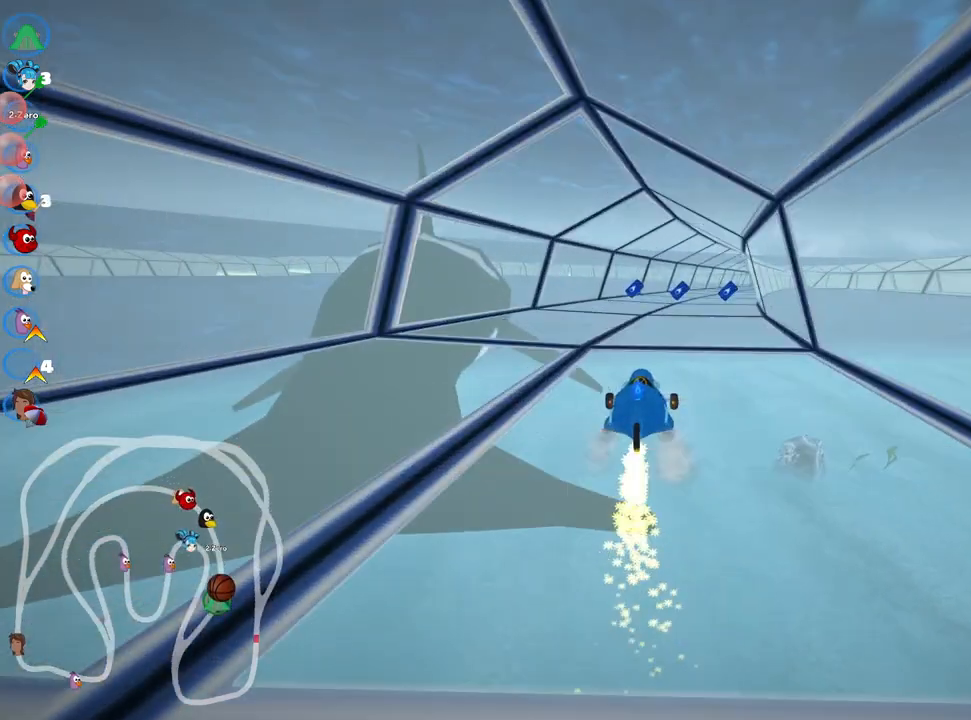
{"keys": ["skid", "up"], "events": [[300, "skid", "down"], [317, "right", "down"], [467, "right", "up"]]}
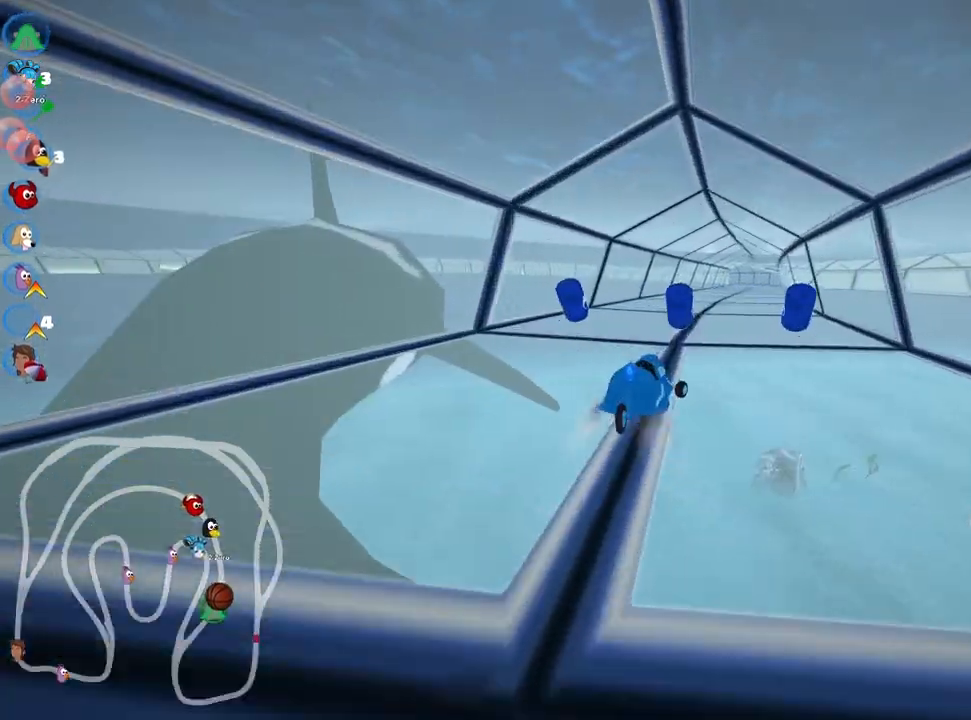
{"keys": ["left", "skid", "up"], "events": [[17, "left", "down"]]}
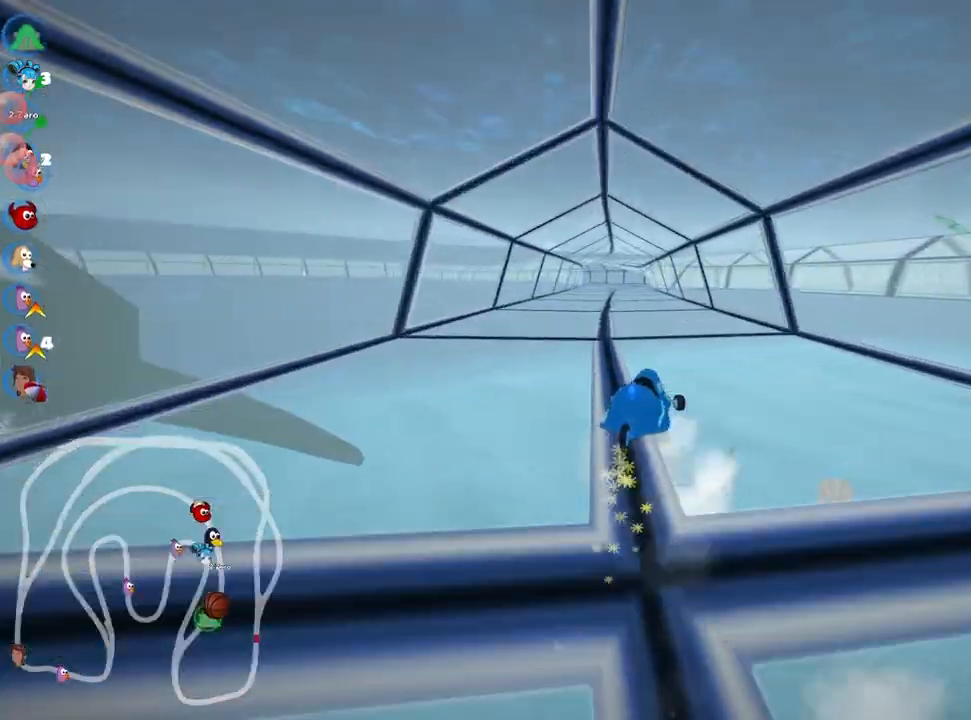
{"keys": ["left", "up"], "events": [[450, "skid", "up"]]}
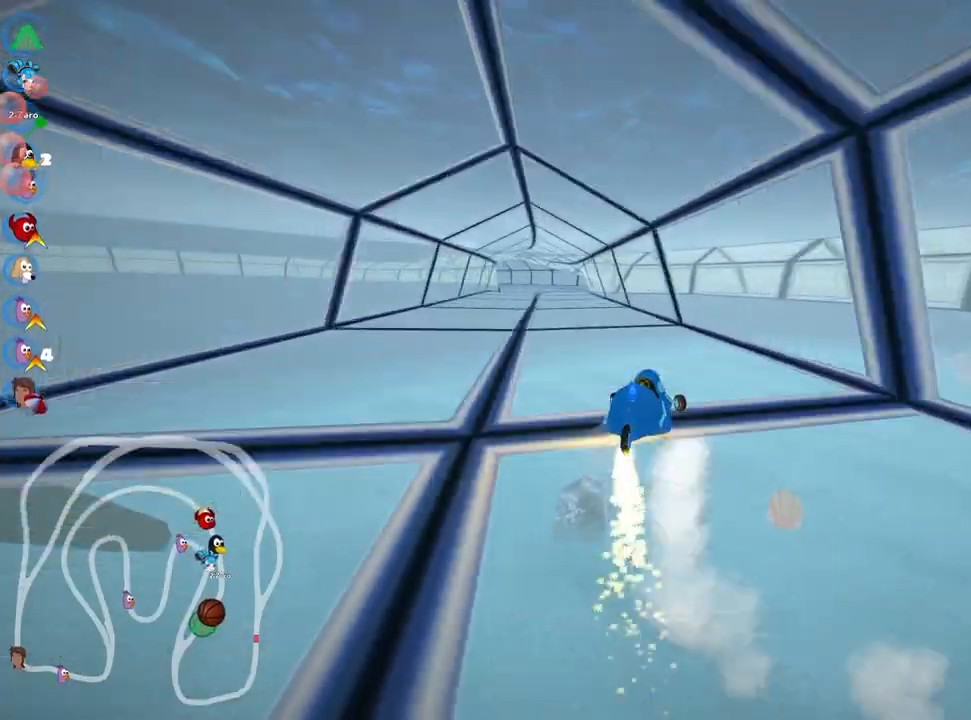
{"keys": ["up"], "events": [[33, "nitro", "down"], [183, "nitro", "up"], [283, "left", "up"]]}
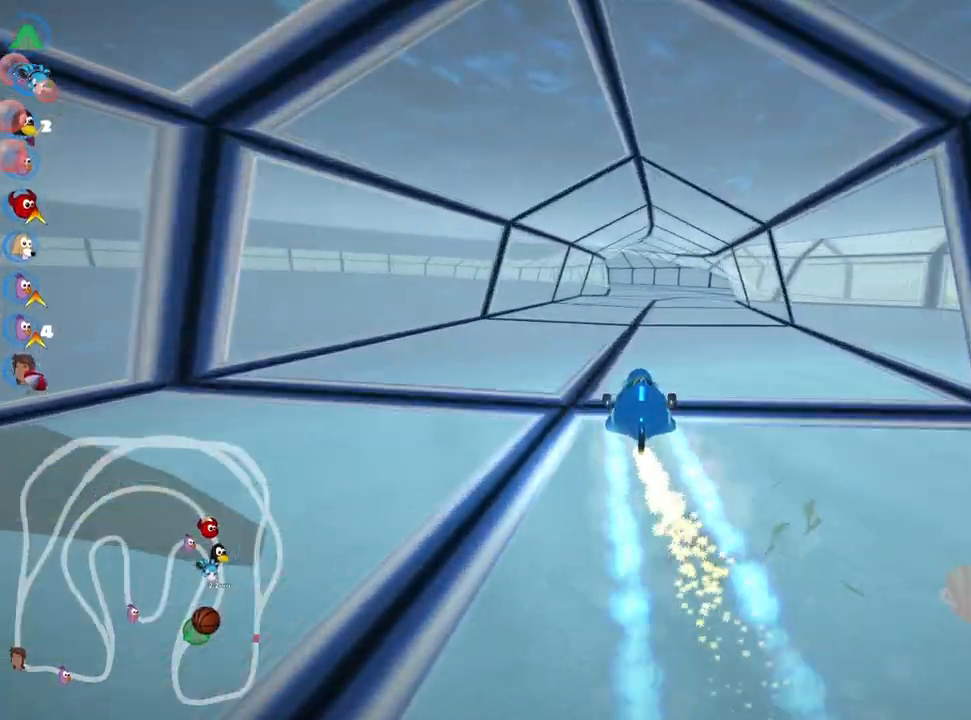
{"keys": ["skid", "up"], "events": [[183, "right", "down"], [483, "right", "up"], [500, "skid", "down"]]}
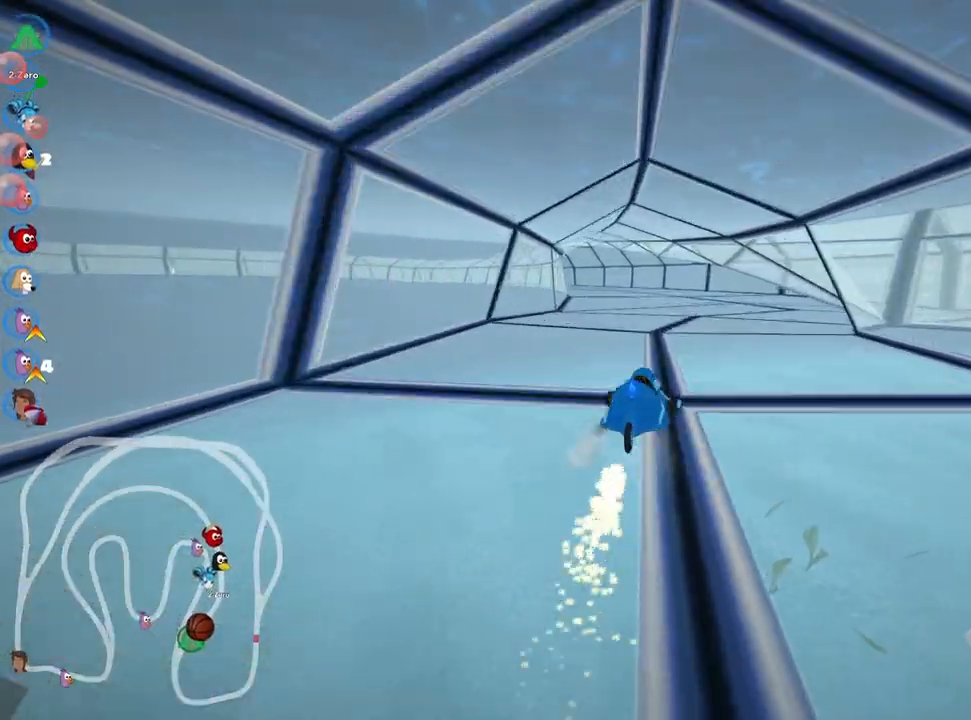
{"keys": ["right", "skid", "up"], "events": [[33, "left", "down"], [250, "left", "up"], [383, "right", "down"]]}
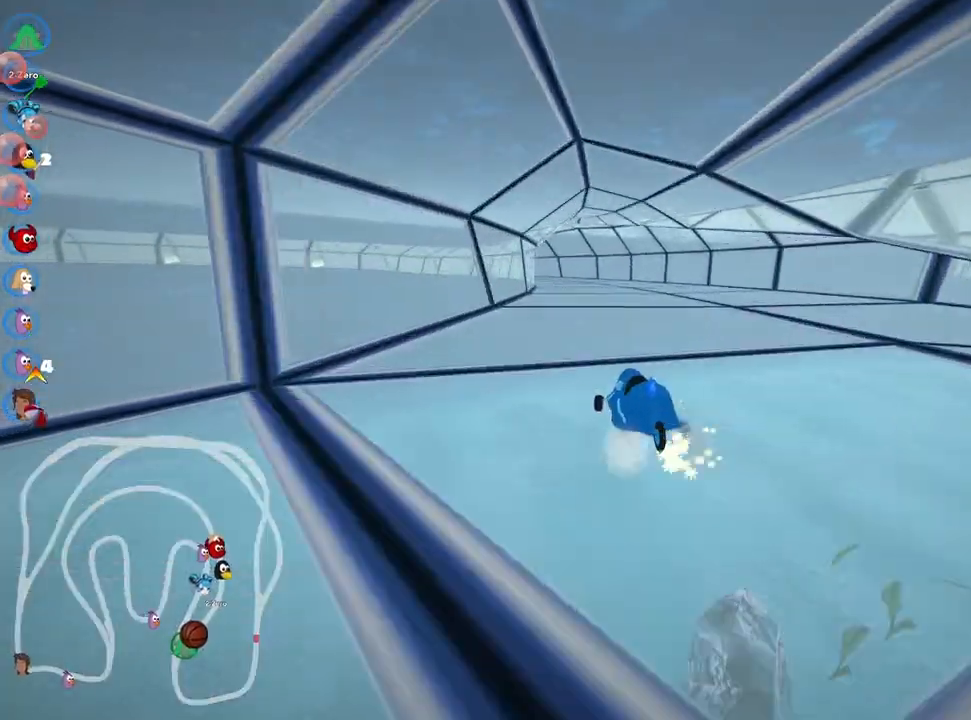
{"keys": ["right", "skid", "up"], "events": []}
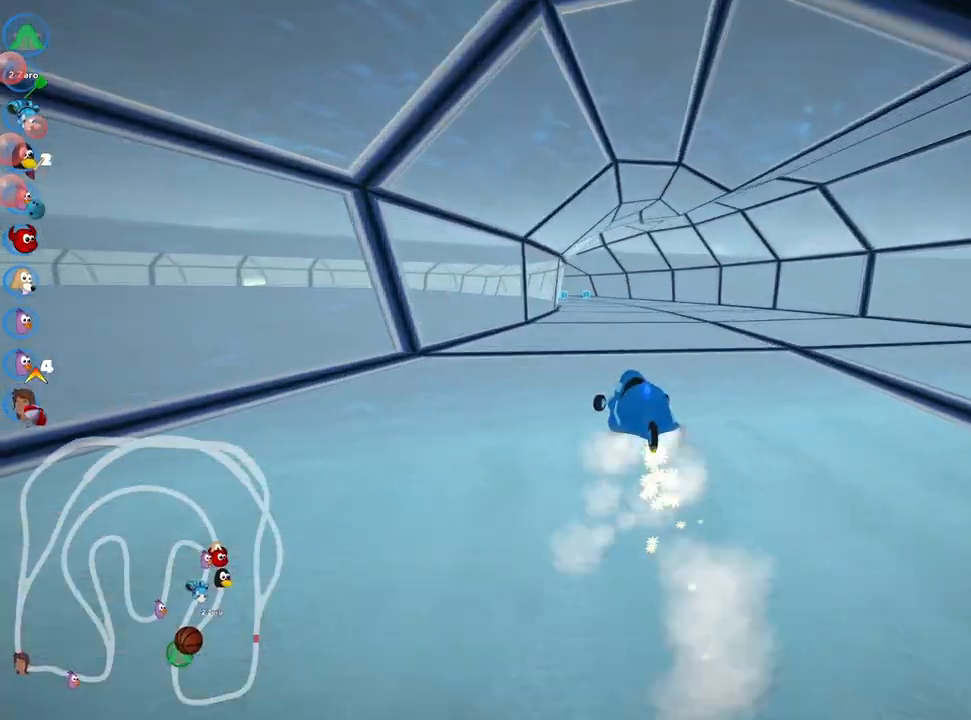
{"keys": ["right", "skid", "up"], "events": [[200, "left", "down"], [333, "left", "up"]]}
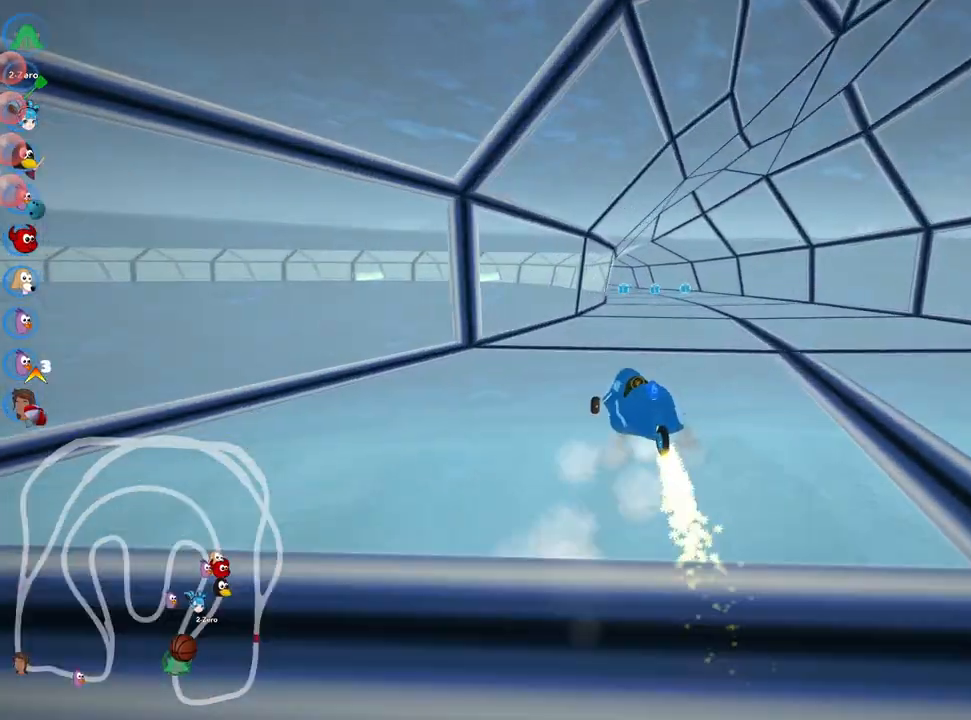
{"keys": ["skid", "up"], "events": [[300, "nitro", "down"], [417, "nitro", "up"], [467, "right", "up"]]}
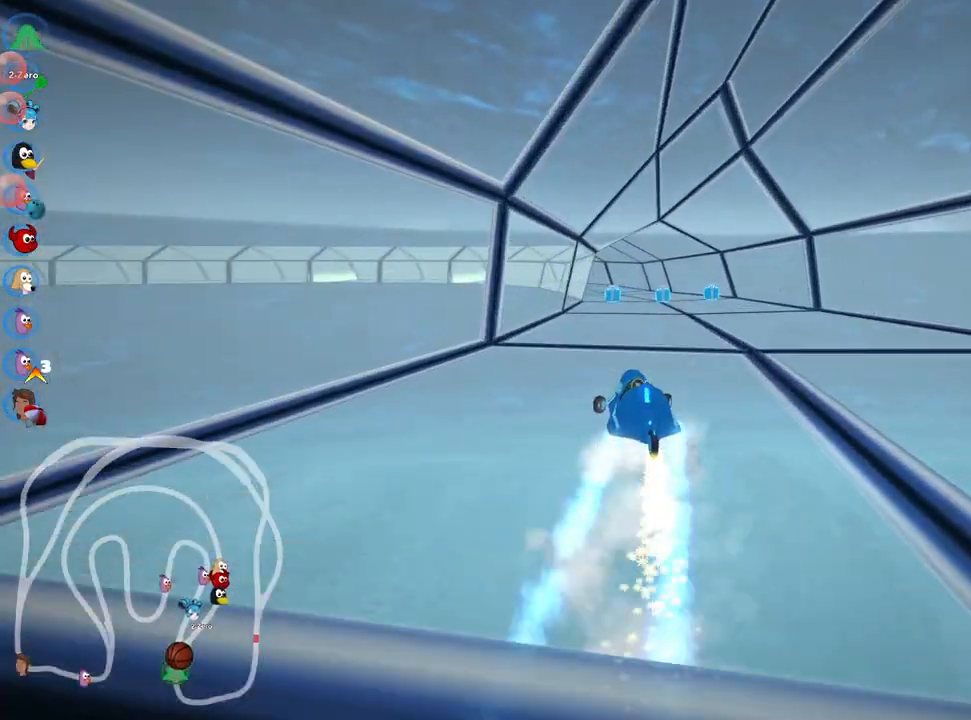
{"keys": ["right", "skid", "up"], "events": [[133, "right", "down"], [333, "right", "up"], [400, "right", "down"]]}
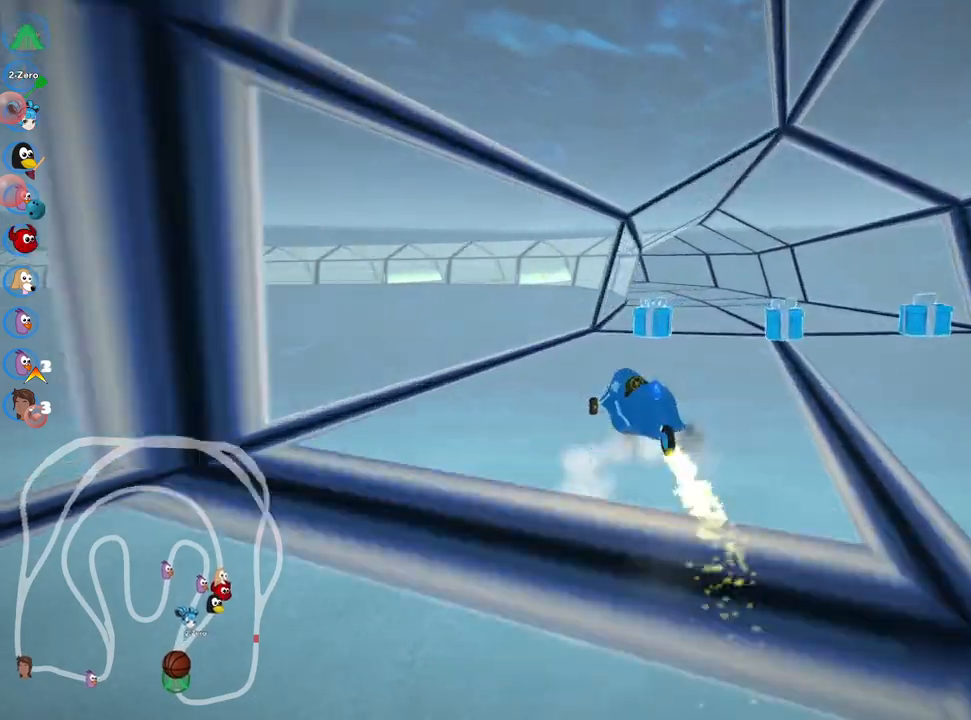
{"keys": ["right", "skid", "up"], "events": []}
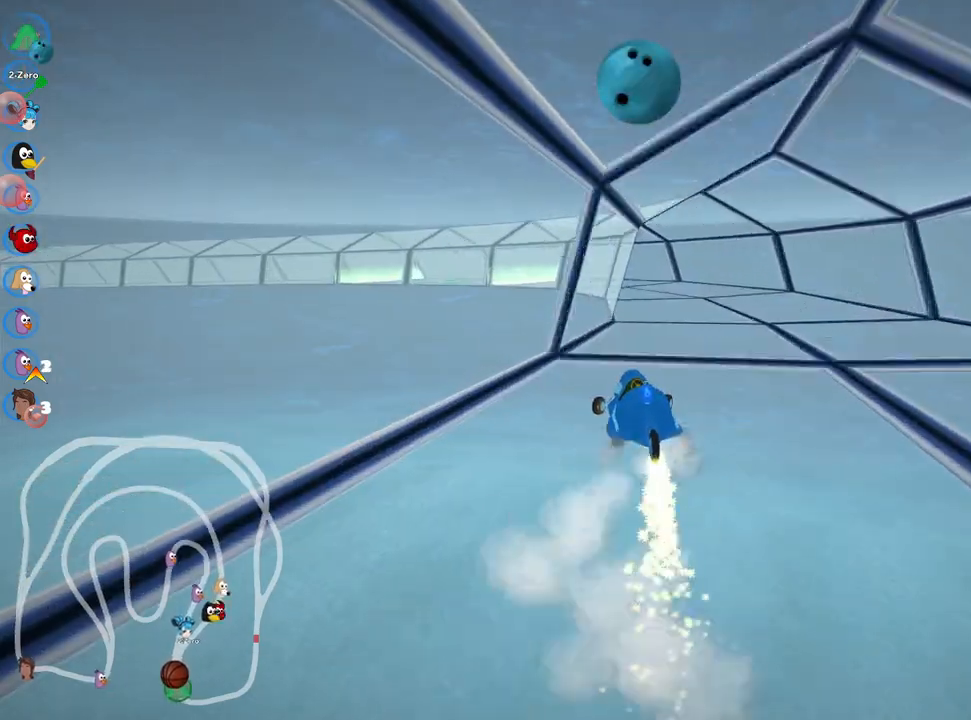
{"keys": ["left", "skid", "up"], "events": [[333, "right", "up"], [367, "left", "down"]]}
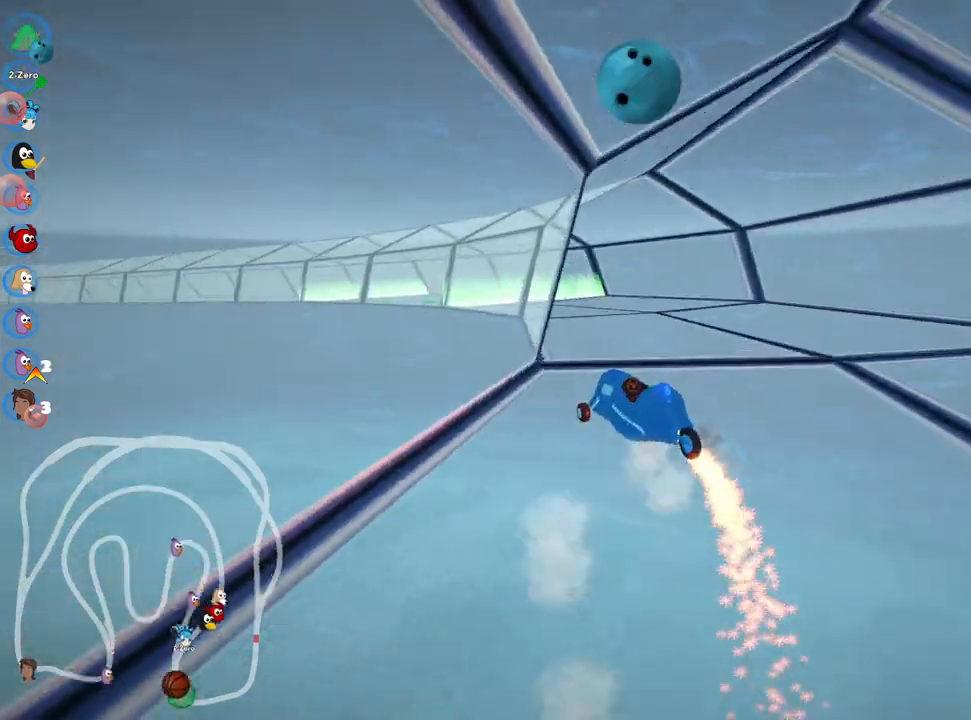
{"keys": ["up"], "events": [[350, "skid", "up"], [367, "nitro", "down"], [417, "left", "up"], [467, "nitro", "up"]]}
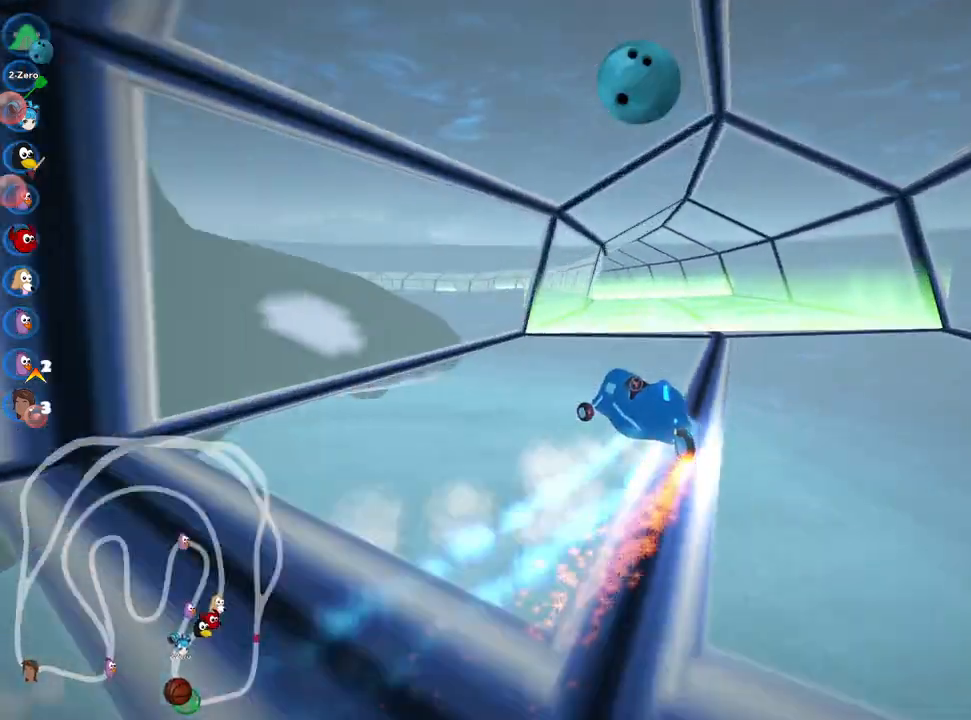
{"keys": ["right", "up"], "events": [[250, "right", "down"]]}
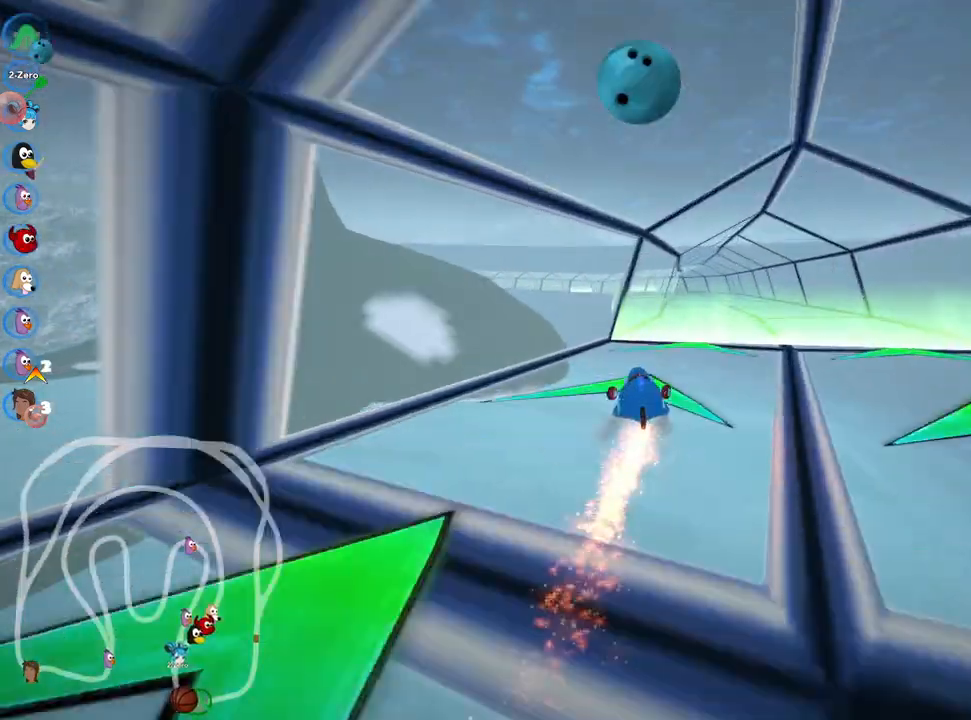
{"keys": ["up"], "events": [[100, "right", "up"], [183, "look", "down"], [200, "fire", "down"], [300, "look", "up"], [333, "fire", "up"]]}
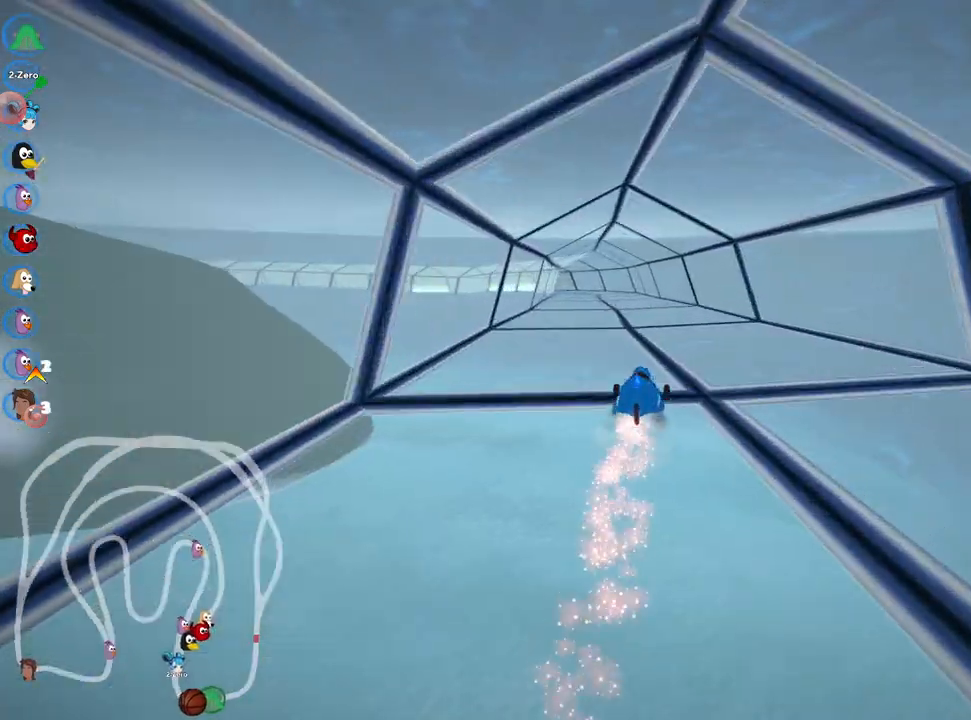
{"keys": ["up"], "events": [[33, "left", "down"], [217, "left", "up"]]}
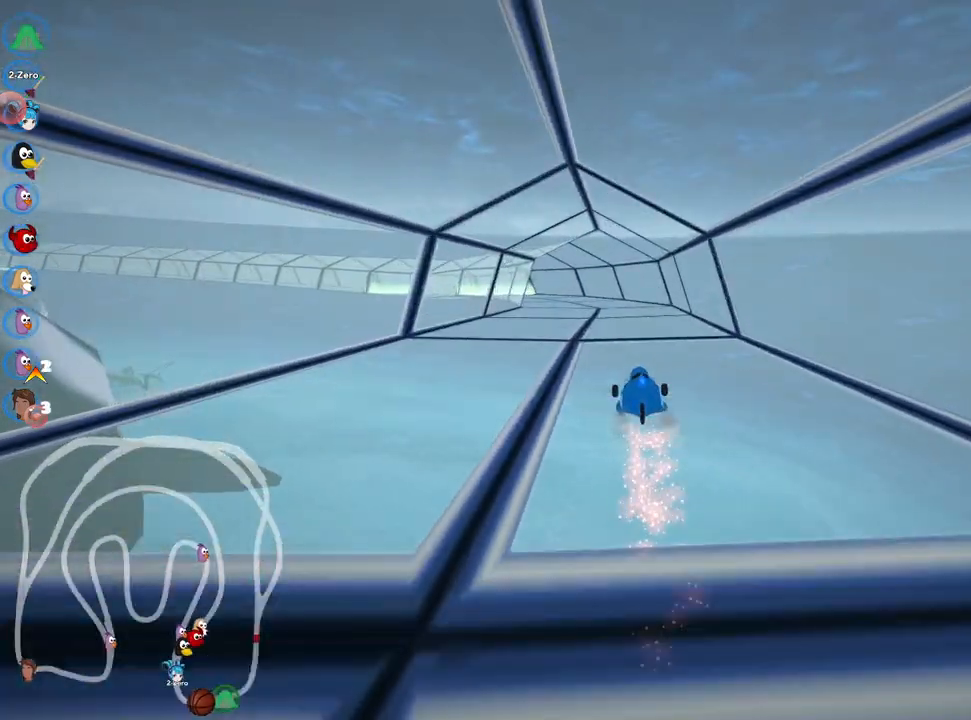
{"keys": ["left", "skid", "up"], "events": [[233, "left", "down"], [267, "skid", "down"]]}
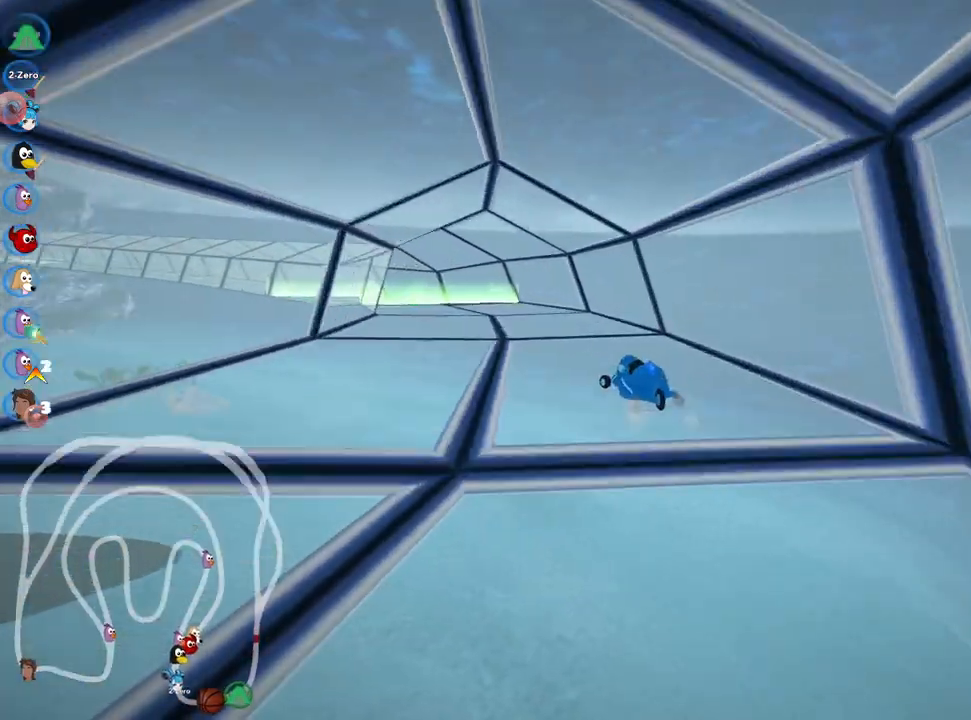
{"keys": ["left", "skid", "up"], "events": []}
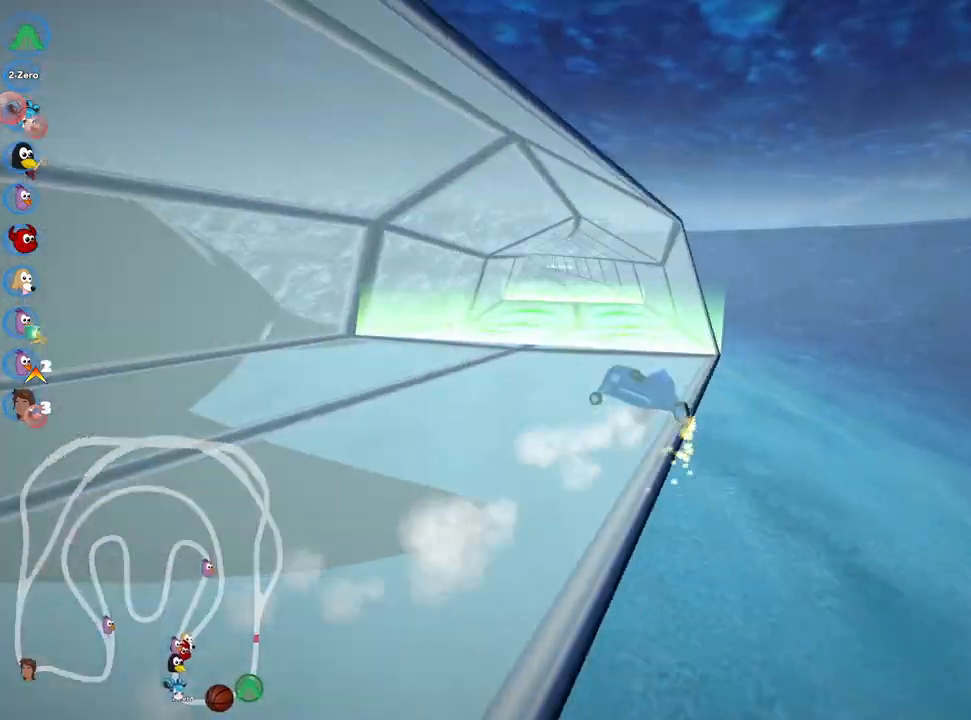
{"keys": ["right", "skid", "up"], "events": [[183, "right", "down"], [217, "left", "up"]]}
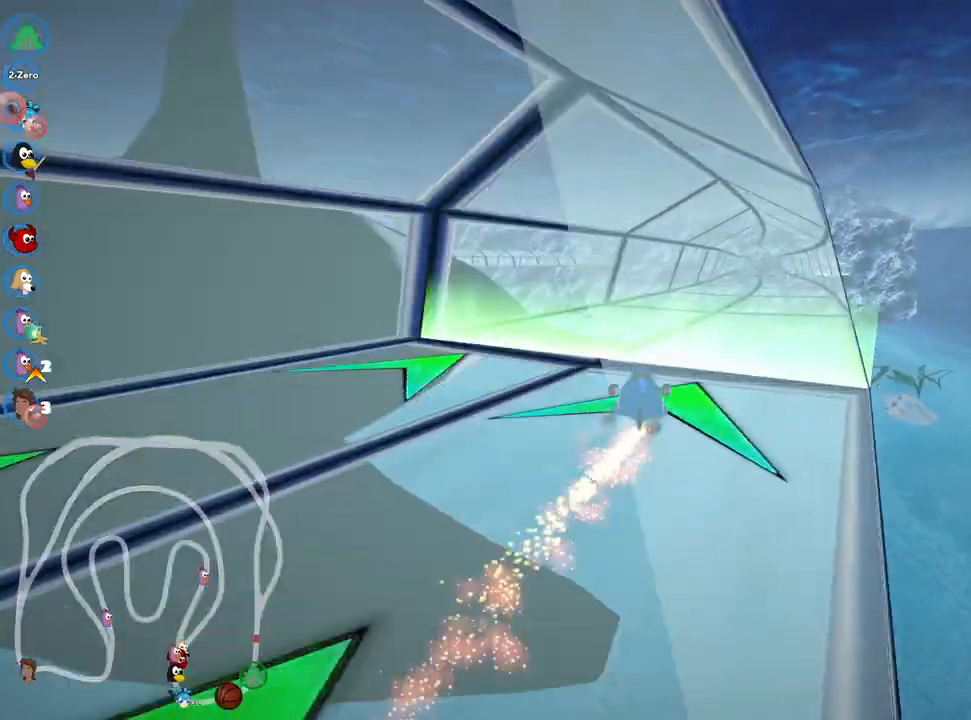
{"keys": ["nitro", "up"], "events": [[300, "skid", "up"], [450, "right", "up"], [483, "nitro", "down"]]}